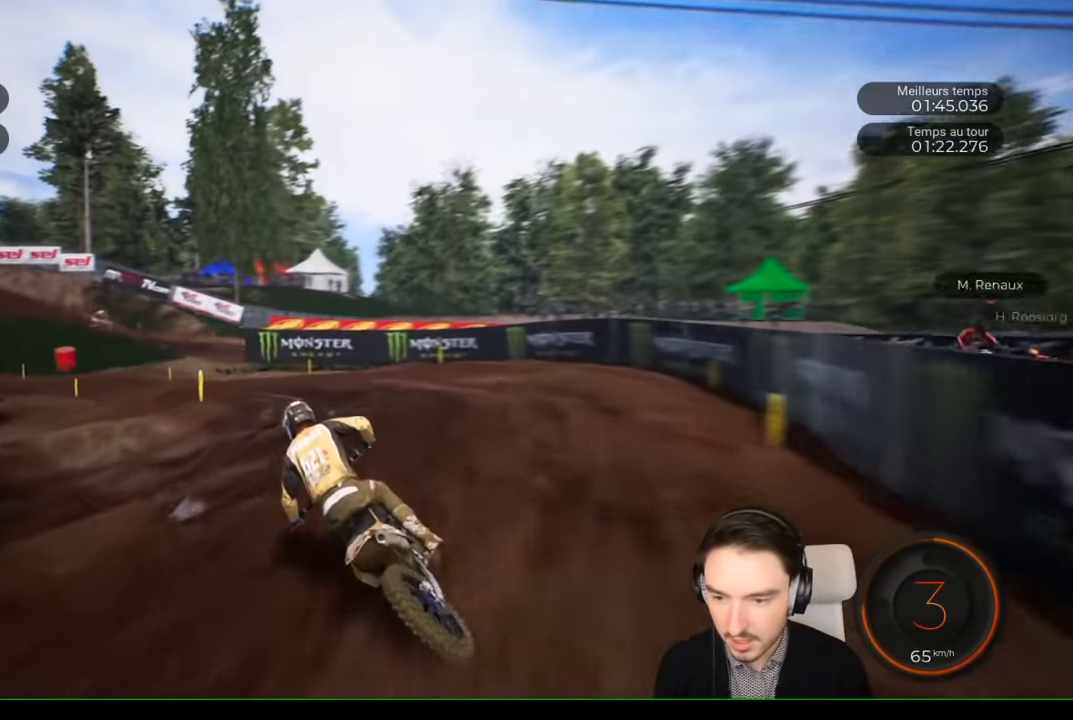
Gameplay with a controller (Xbox layout); each line is a JSON object with the inputs held at the frame after it. "events" lists button and stick changes between this image and that frame as [ms after this image, input, new state], when the widget could be followed in between. Not read: L3 R1 R3.
{"buttons": [], "left_stick": "left", "right_stick": "left", "events": [[183, "right_stick", "down-left"], [333, "right_stick", "left"]]}
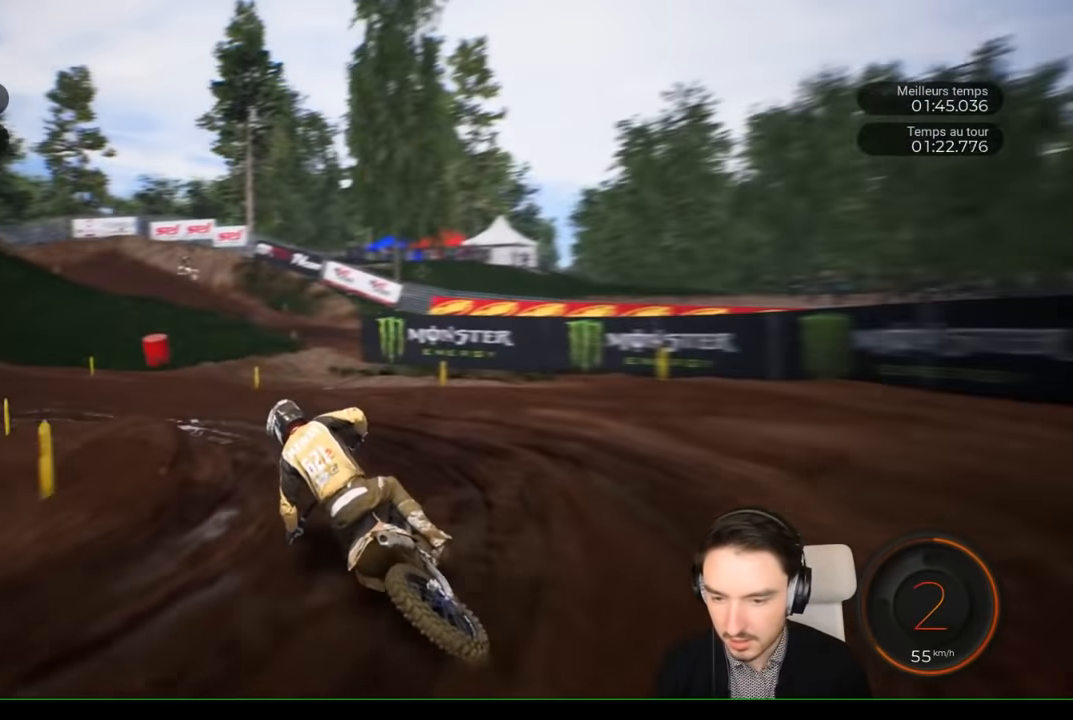
{"buttons": ["R2"], "left_stick": "left", "right_stick": "left", "events": [[450, "R2", "down"]]}
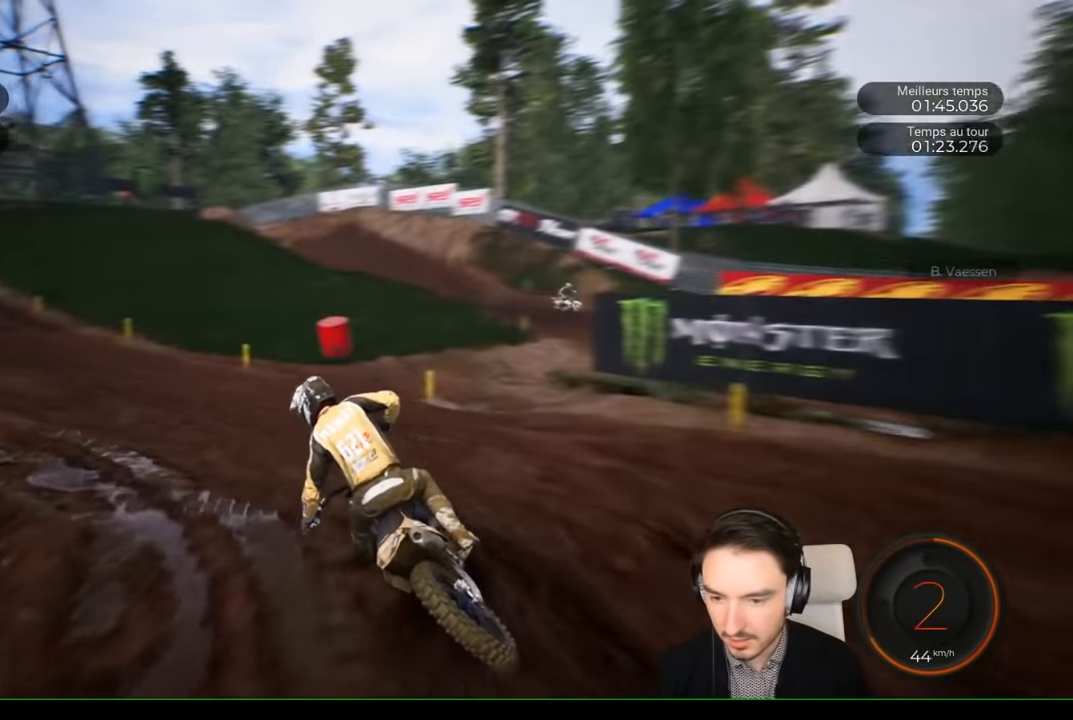
{"buttons": ["R2"], "left_stick": "down-left", "right_stick": "center", "events": [[200, "right_stick", "center"], [450, "left_stick", "down-left"]]}
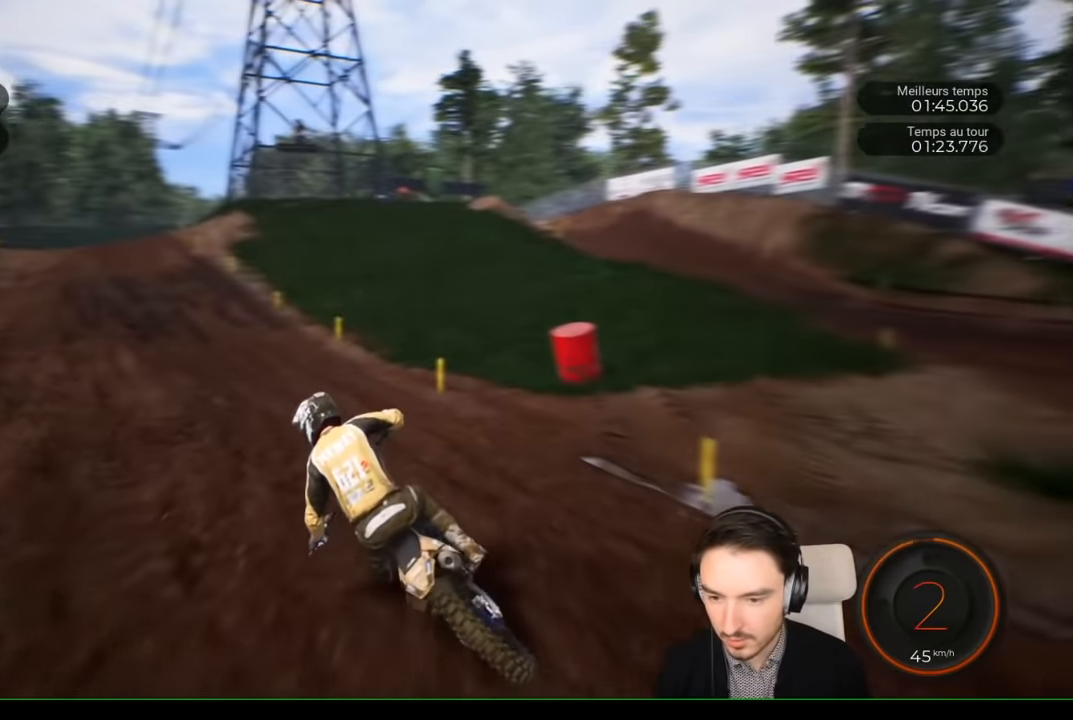
{"buttons": ["R2"], "left_stick": "center", "right_stick": "center", "events": [[450, "left_stick", "center"]]}
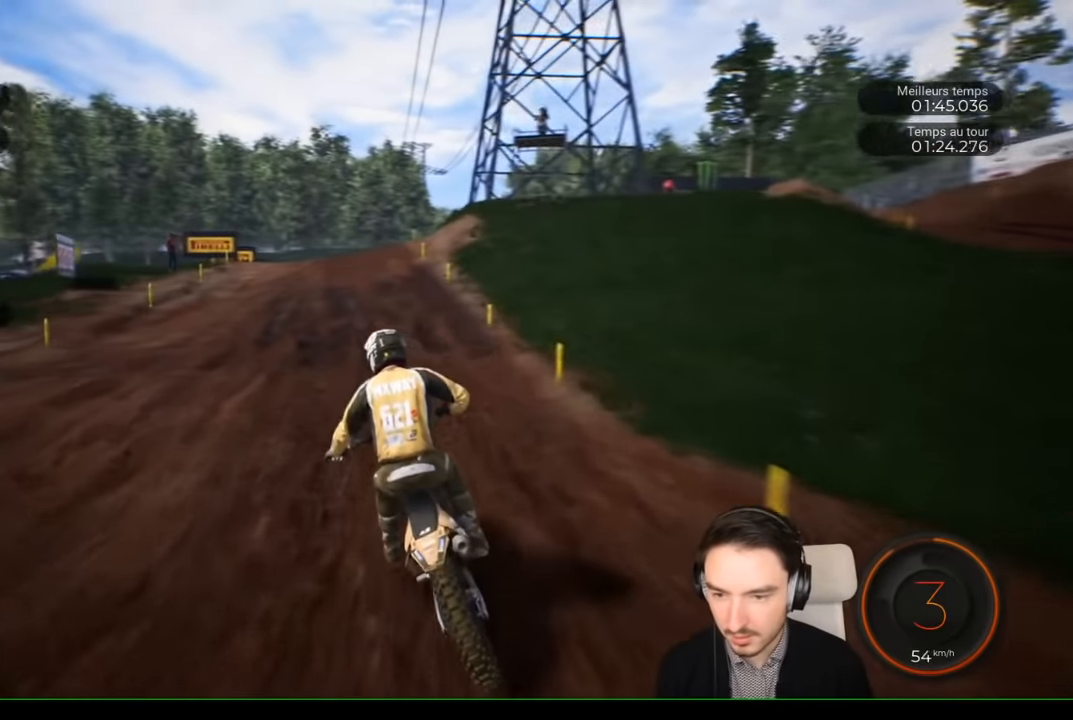
{"buttons": ["R2"], "left_stick": "center", "right_stick": "center", "events": [[333, "left_stick", "left"], [483, "left_stick", "center"]]}
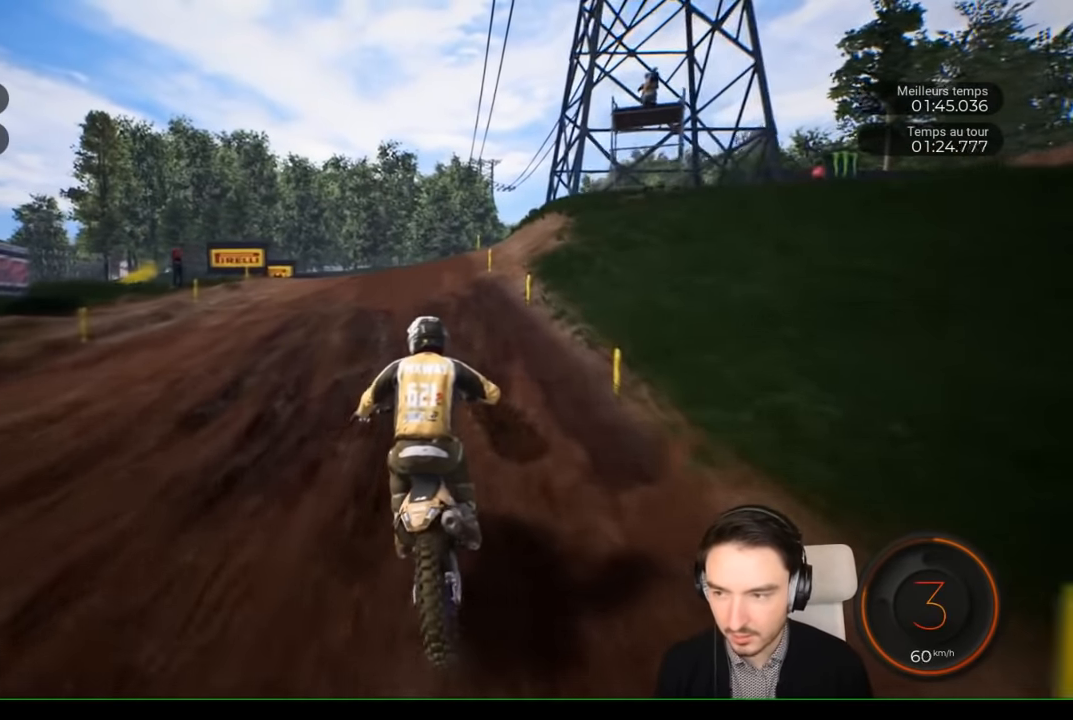
{"buttons": ["R2"], "left_stick": "center", "right_stick": "center", "events": [[200, "left_stick", "left"], [350, "left_stick", "center"]]}
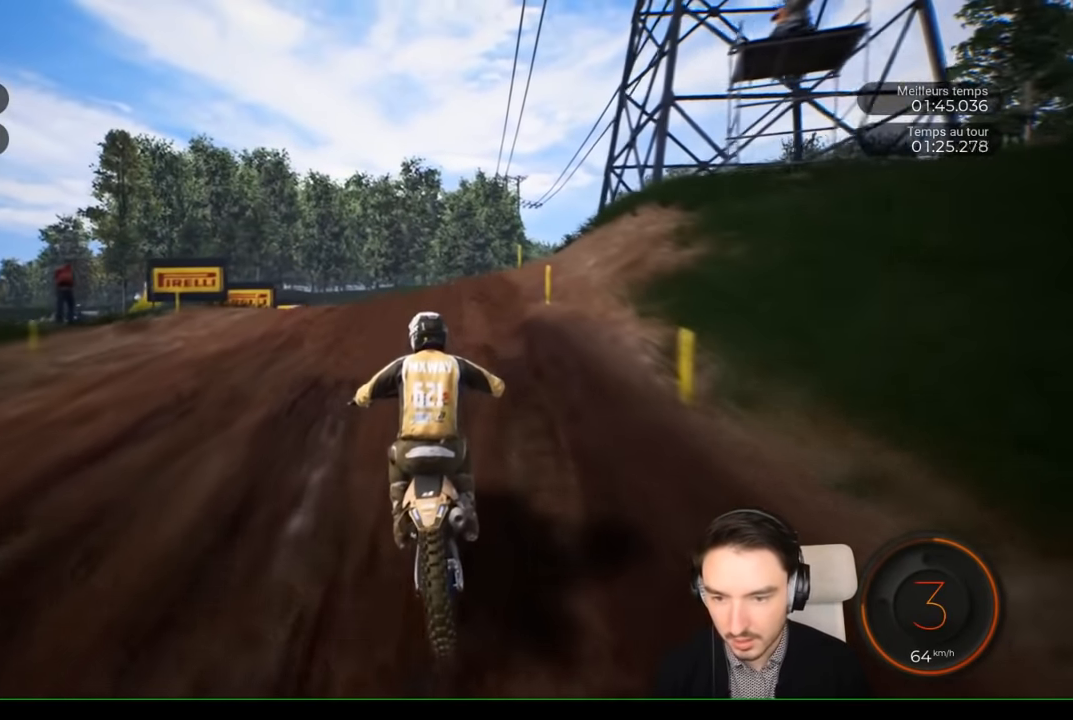
{"buttons": [], "left_stick": "left", "right_stick": "up", "events": [[233, "left_stick", "left"], [350, "right_stick", "up"], [500, "R2", "up"]]}
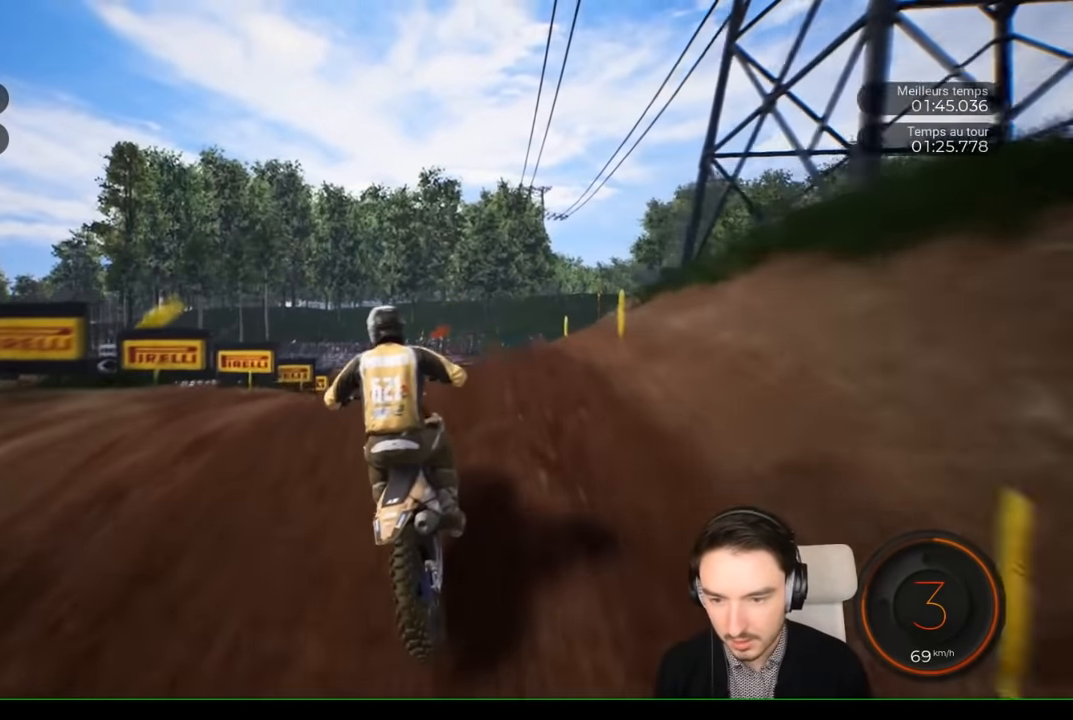
{"buttons": [], "left_stick": "center", "right_stick": "center", "events": [[267, "right_stick", "center"], [317, "left_stick", "center"]]}
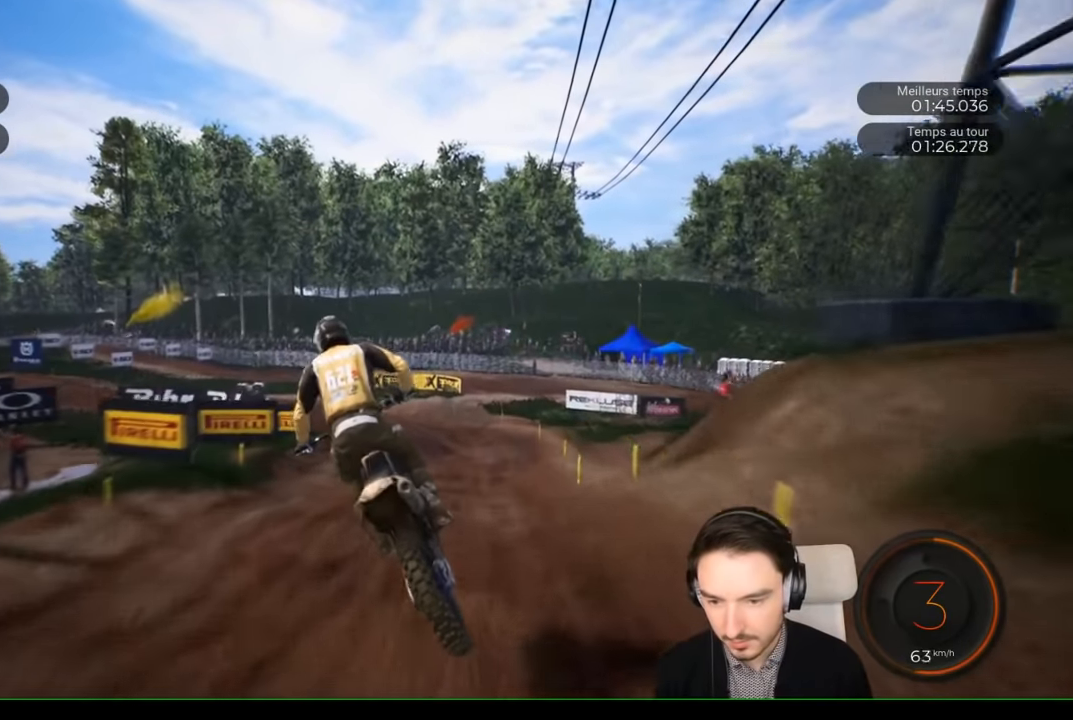
{"buttons": ["R2"], "left_stick": "left", "right_stick": "center", "events": [[167, "left_stick", "left"], [467, "R2", "down"]]}
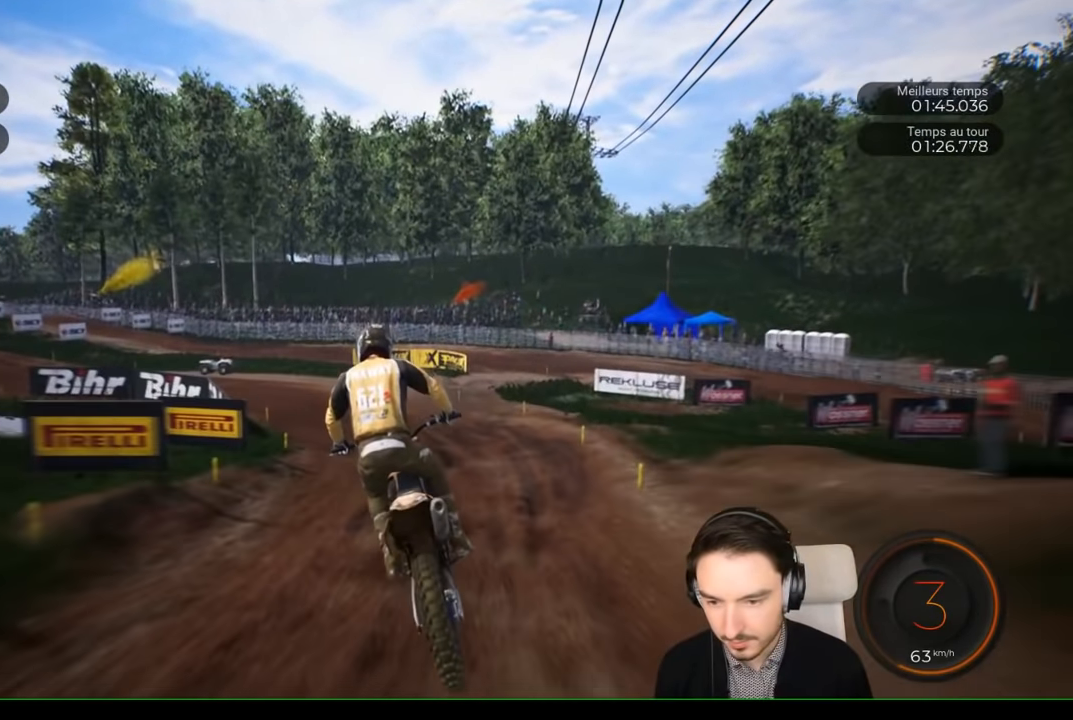
{"buttons": ["R2"], "left_stick": "left", "right_stick": "center", "events": []}
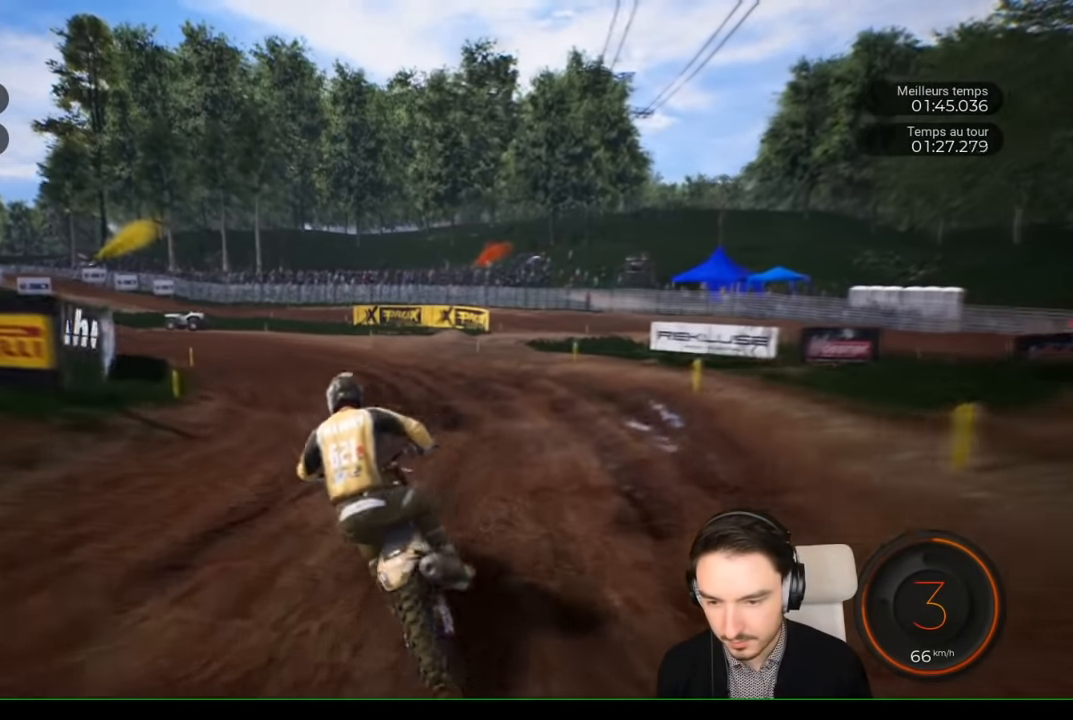
{"buttons": ["R2"], "left_stick": "left", "right_stick": "center", "events": []}
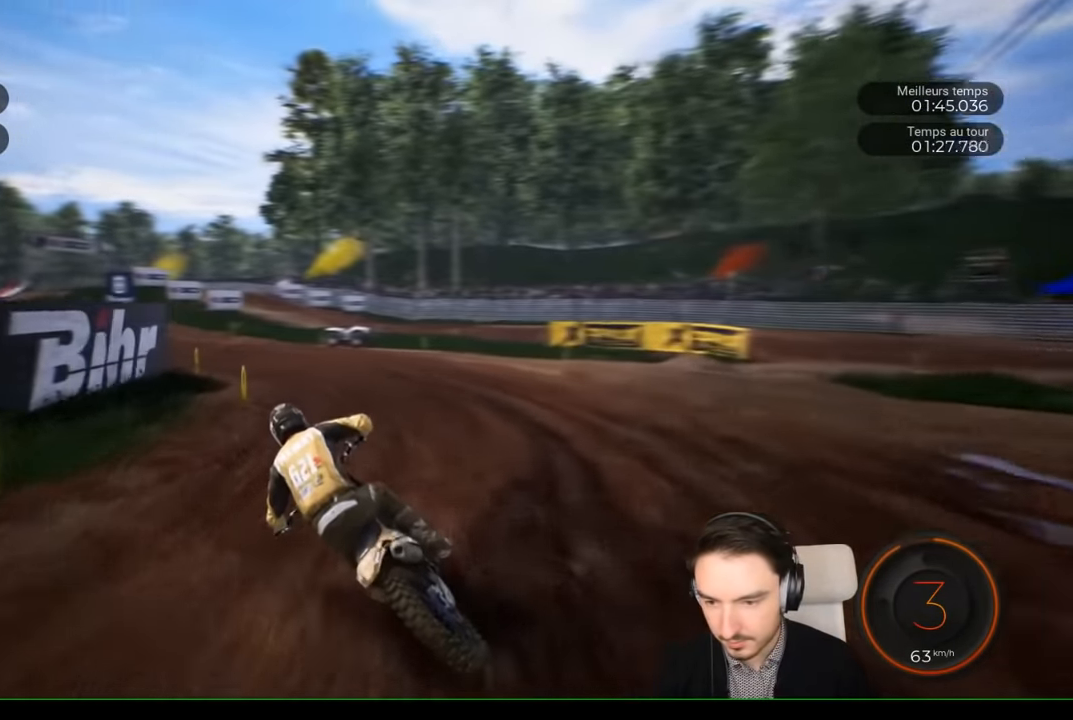
{"buttons": ["R2"], "left_stick": "left", "right_stick": "center", "events": []}
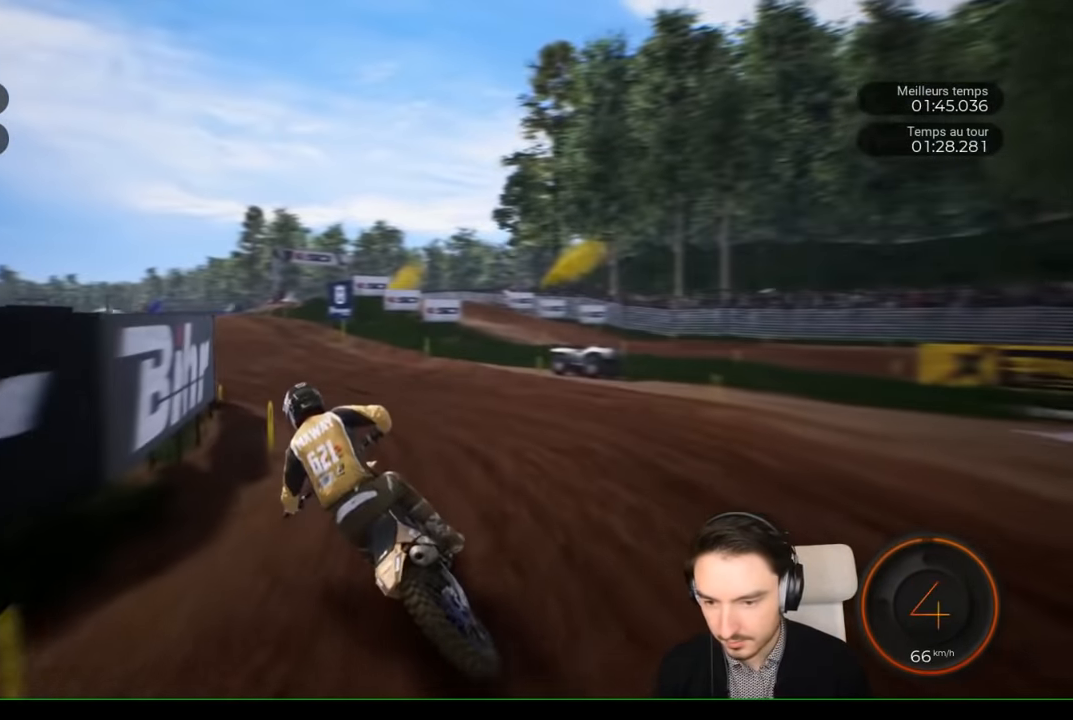
{"buttons": ["R2"], "left_stick": "left", "right_stick": "center", "events": []}
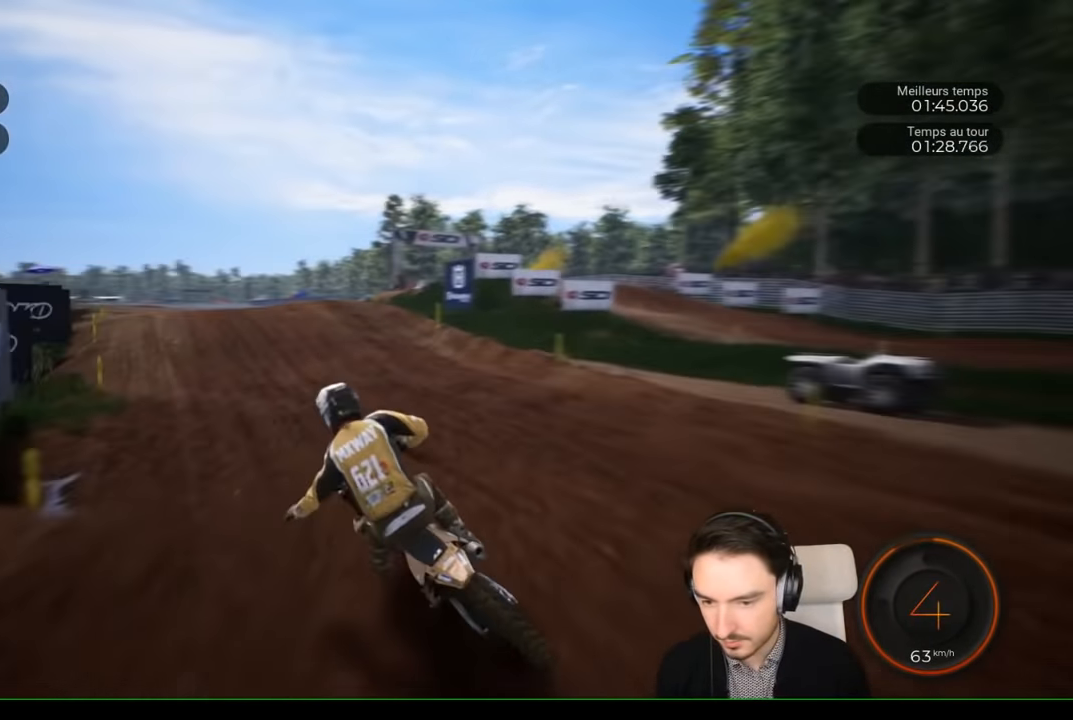
{"buttons": ["R2"], "left_stick": "left", "right_stick": "center", "events": []}
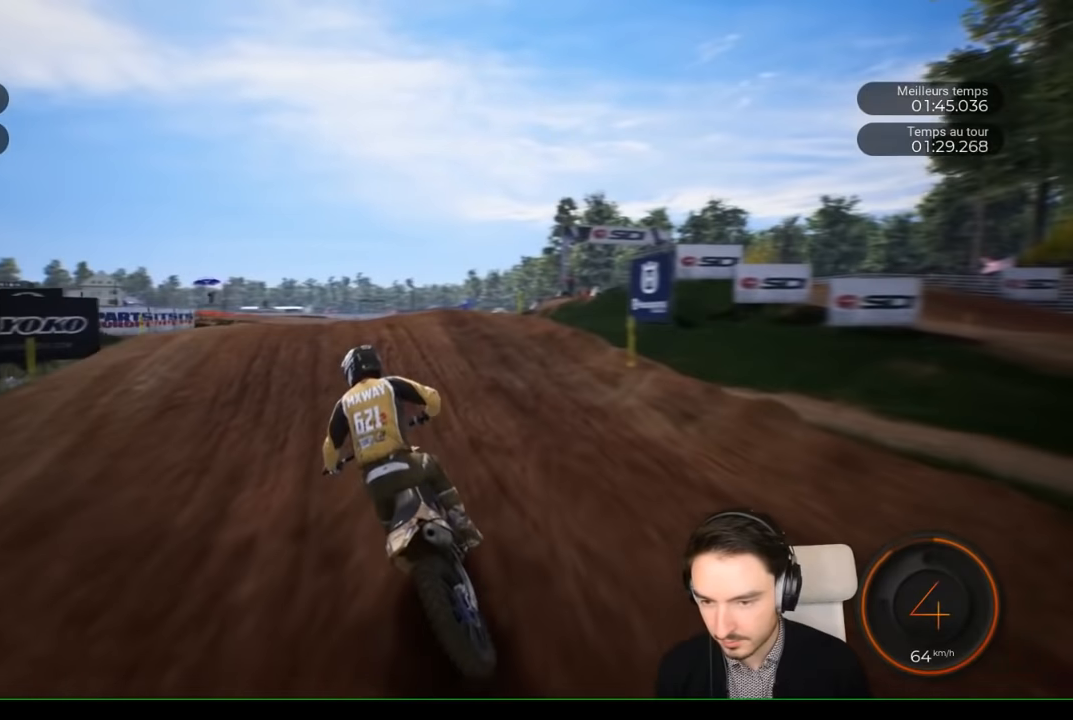
{"buttons": ["R2"], "left_stick": "left", "right_stick": "up", "events": [[433, "right_stick", "up"]]}
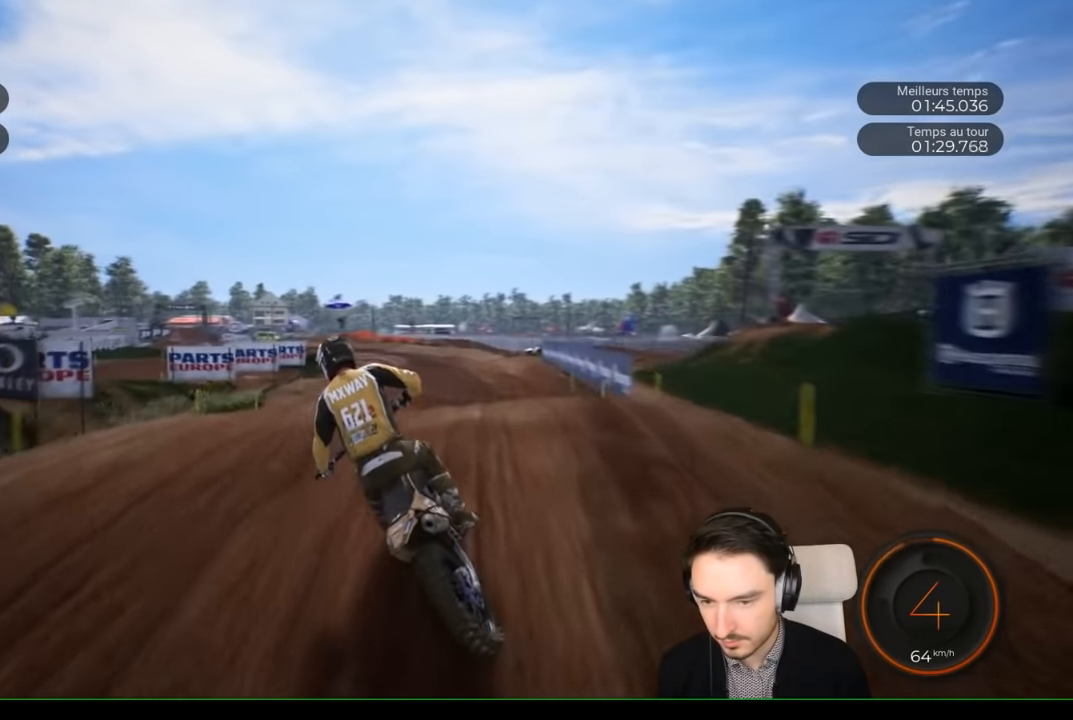
{"buttons": [], "left_stick": "left", "right_stick": "center", "events": [[33, "left_stick", "center"], [67, "R2", "up"], [283, "left_stick", "left"], [333, "right_stick", "center"]]}
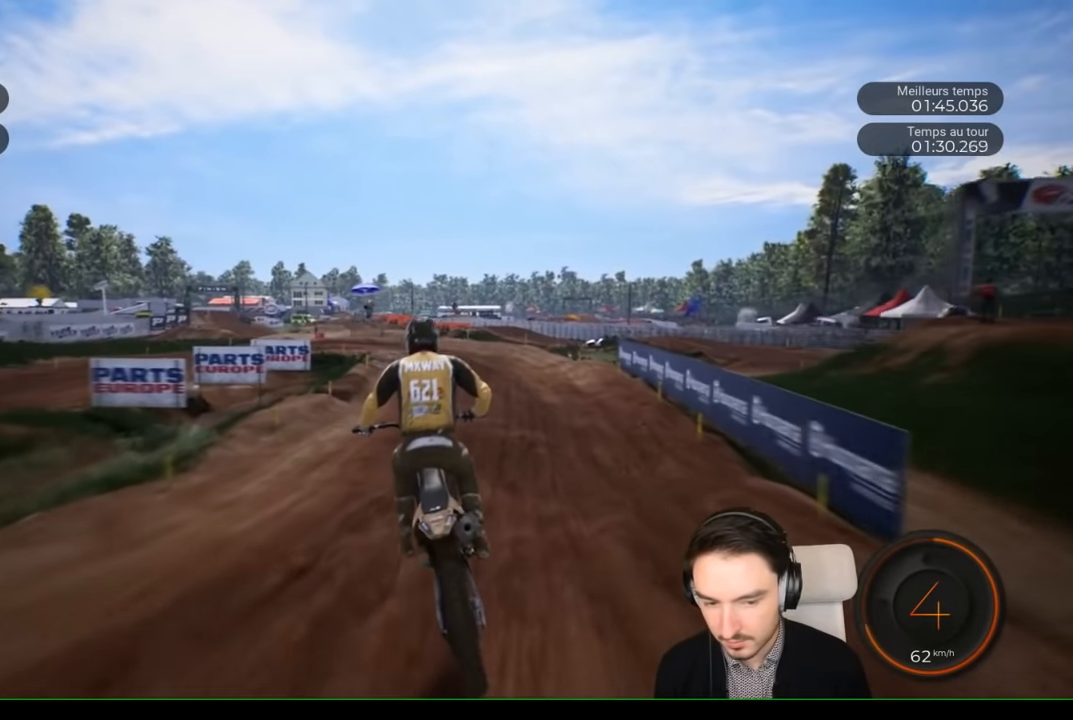
{"buttons": ["R2"], "left_stick": "center", "right_stick": "center", "events": [[17, "R2", "down"], [33, "left_stick", "center"], [133, "left_stick", "left"], [333, "left_stick", "center"]]}
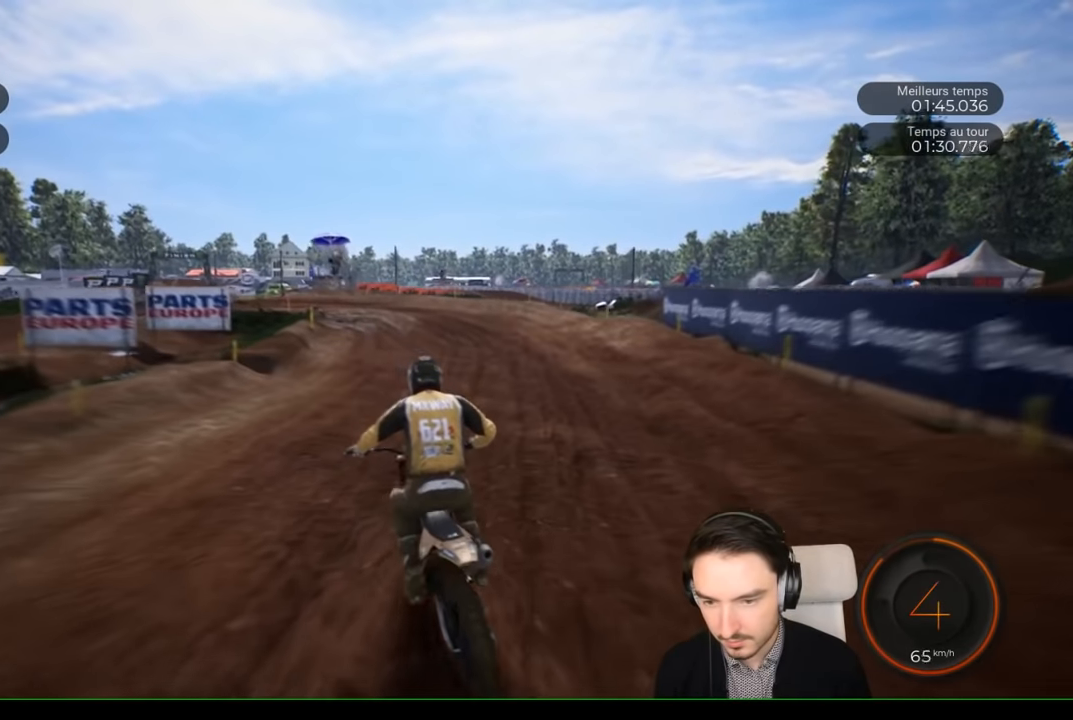
{"buttons": ["R2"], "left_stick": "left", "right_stick": "center", "events": [[117, "left_stick", "left"]]}
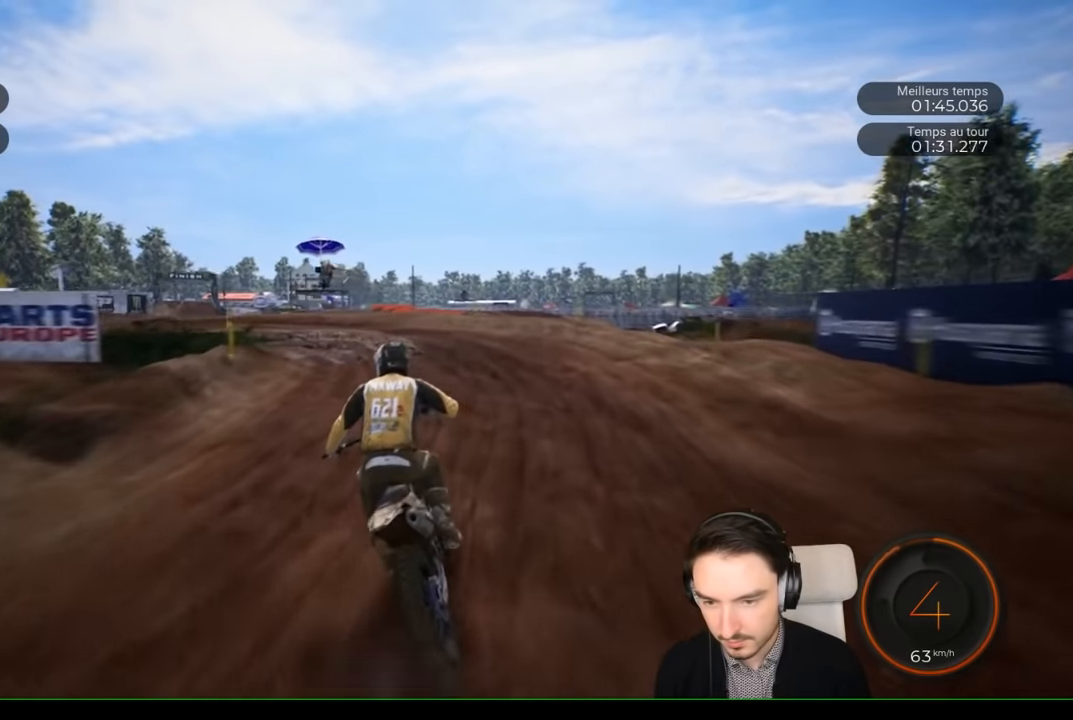
{"buttons": ["L2"], "left_stick": "left", "right_stick": "center", "events": [[250, "R2", "up"], [350, "L2", "down"]]}
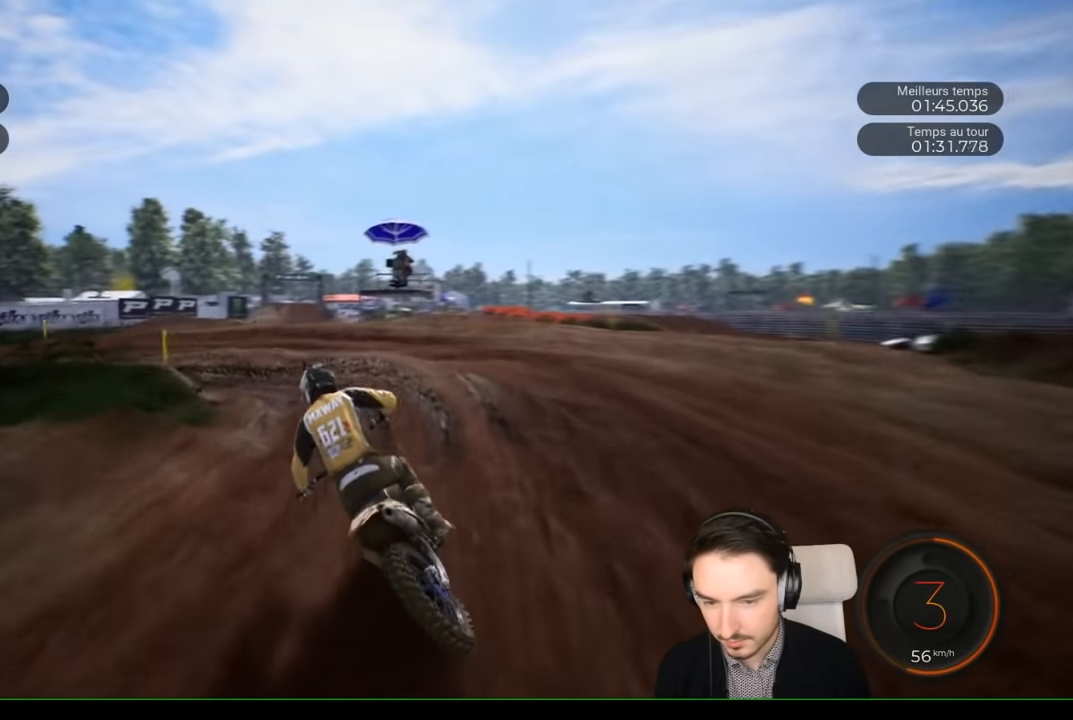
{"buttons": [], "left_stick": "left", "right_stick": "left", "events": [[50, "right_stick", "left"], [100, "L2", "up"], [217, "L1", "down"], [333, "L1", "up"]]}
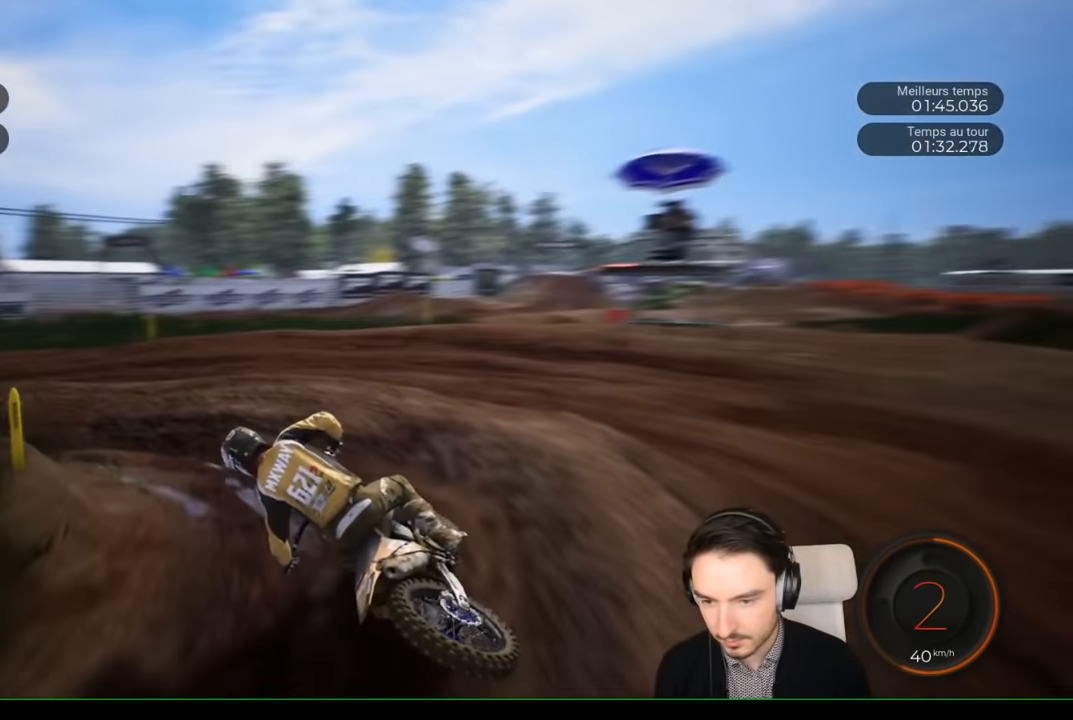
{"buttons": ["R2"], "left_stick": "left", "right_stick": "left", "events": [[200, "R2", "down"]]}
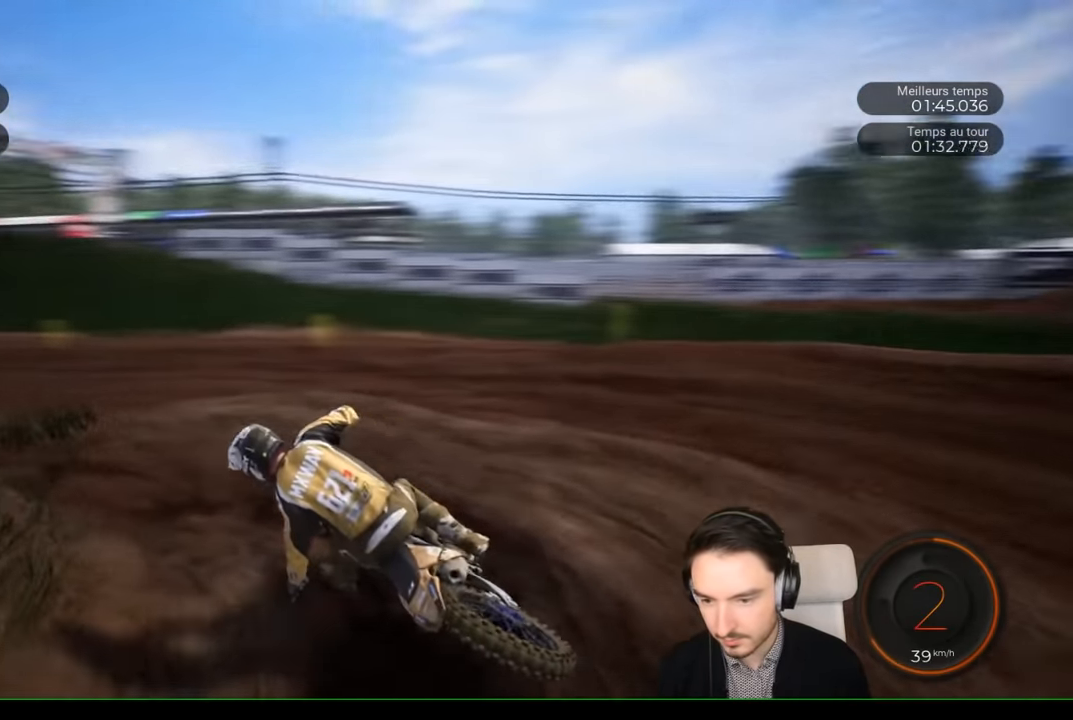
{"buttons": ["R2"], "left_stick": "left", "right_stick": "center", "events": [[117, "right_stick", "center"]]}
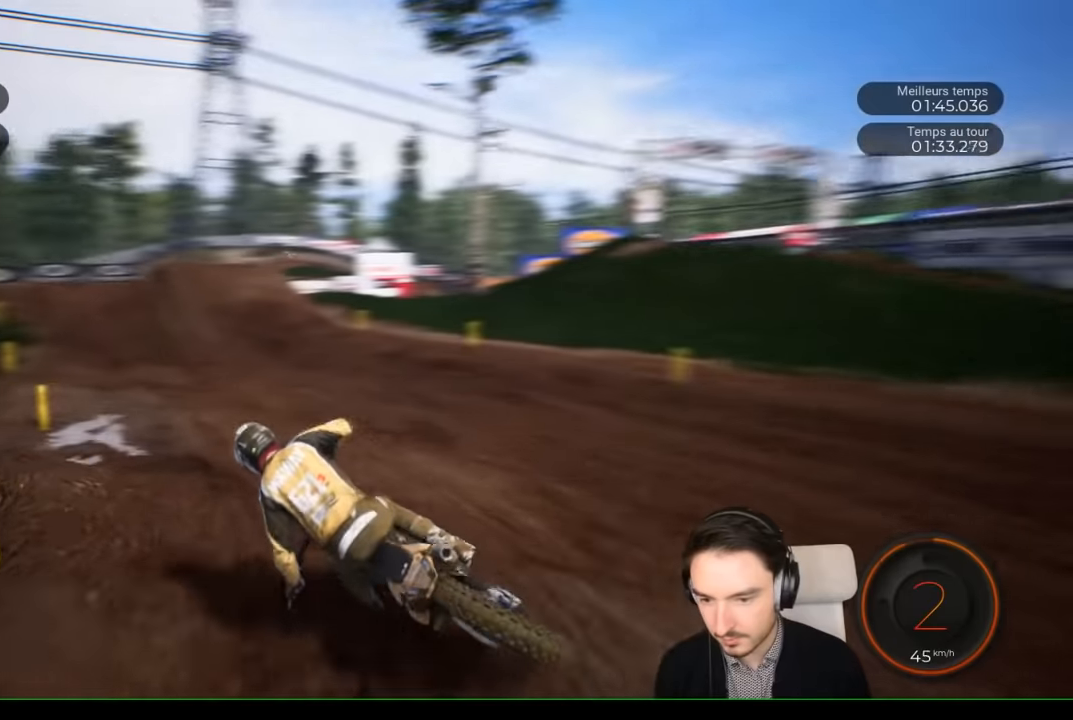
{"buttons": ["R2"], "left_stick": "center", "right_stick": "center", "events": [[267, "left_stick", "center"]]}
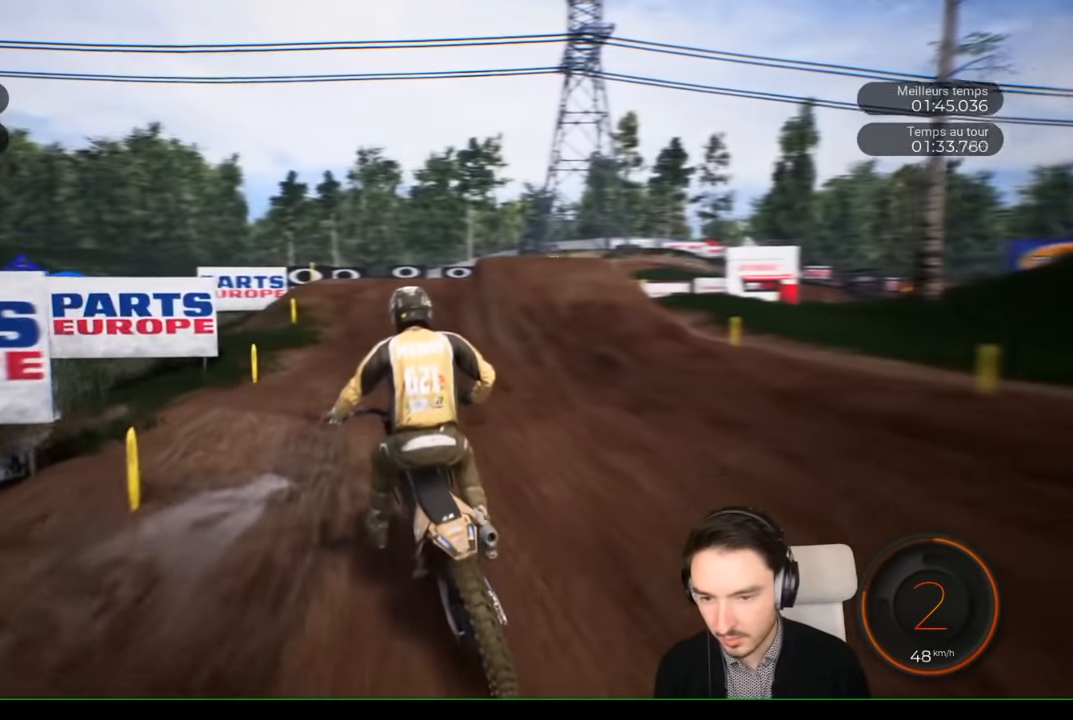
{"buttons": ["R2"], "left_stick": "right", "right_stick": "center", "events": [[367, "left_stick", "right"]]}
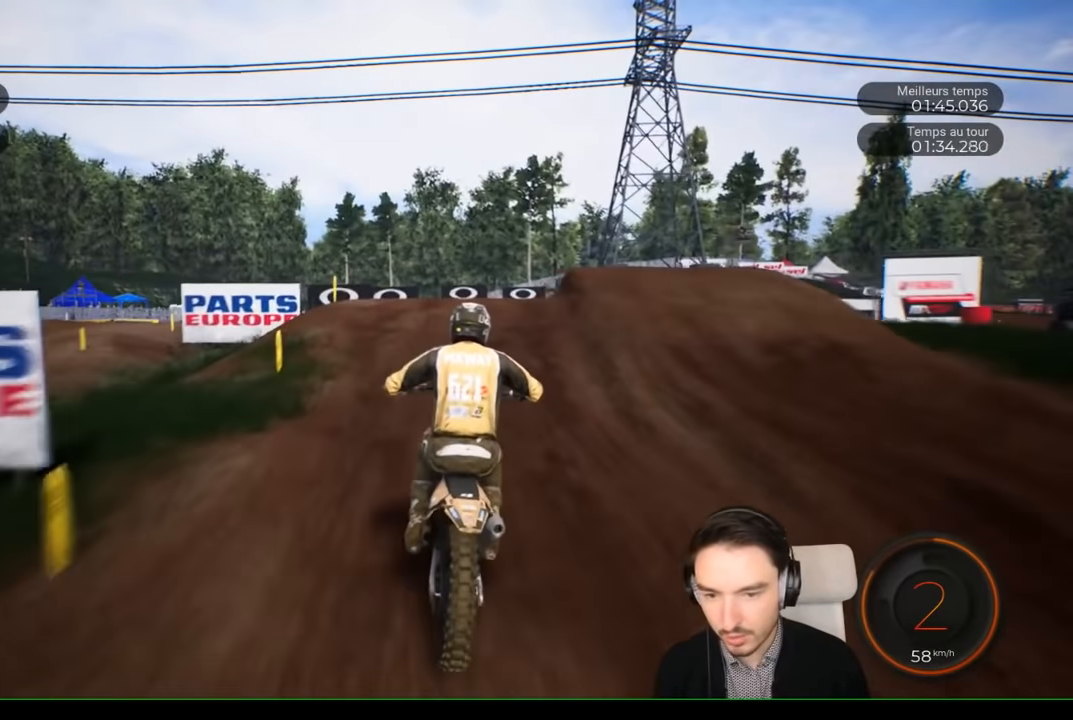
{"buttons": [], "left_stick": "right", "right_stick": "center", "events": [[300, "R2", "up"]]}
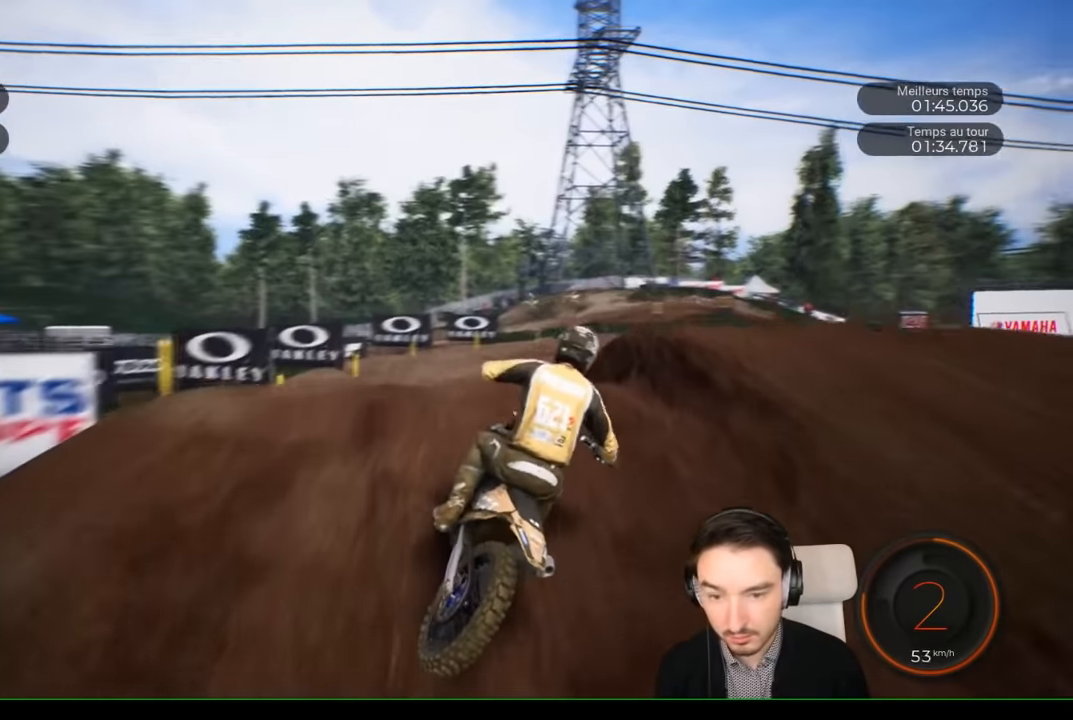
{"buttons": ["R2"], "left_stick": "center", "right_stick": "center", "events": [[17, "R2", "down"], [133, "R2", "up"], [283, "R2", "down"], [333, "left_stick", "center"]]}
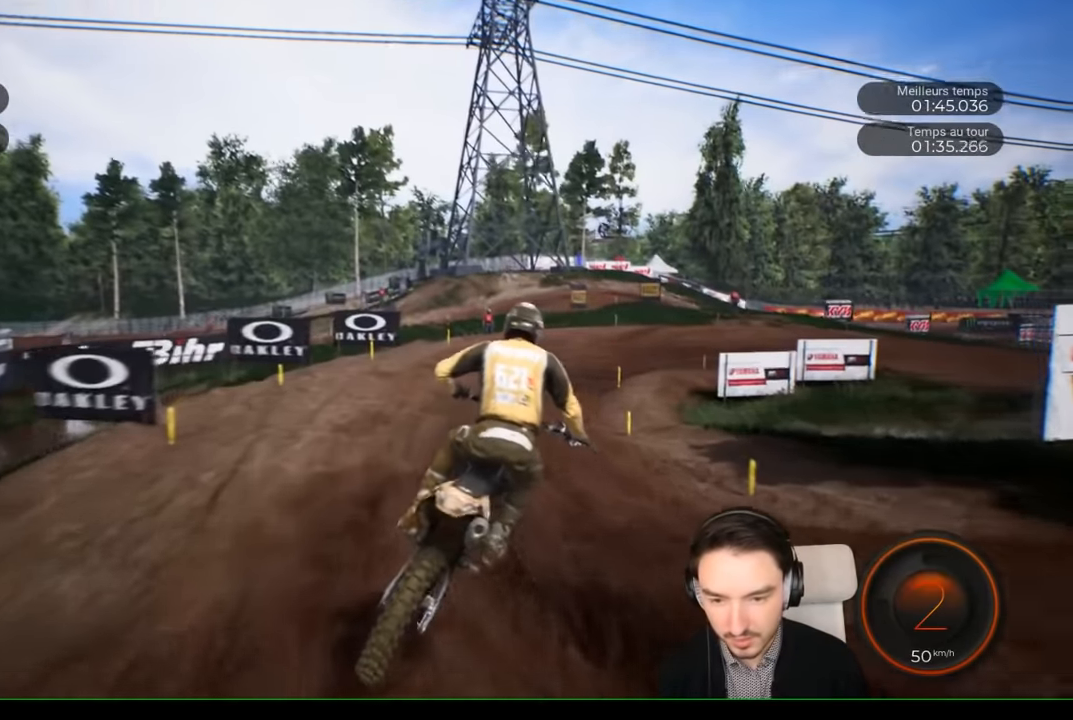
{"buttons": ["R2"], "left_stick": "right", "right_stick": "center", "events": [[183, "left_stick", "right"]]}
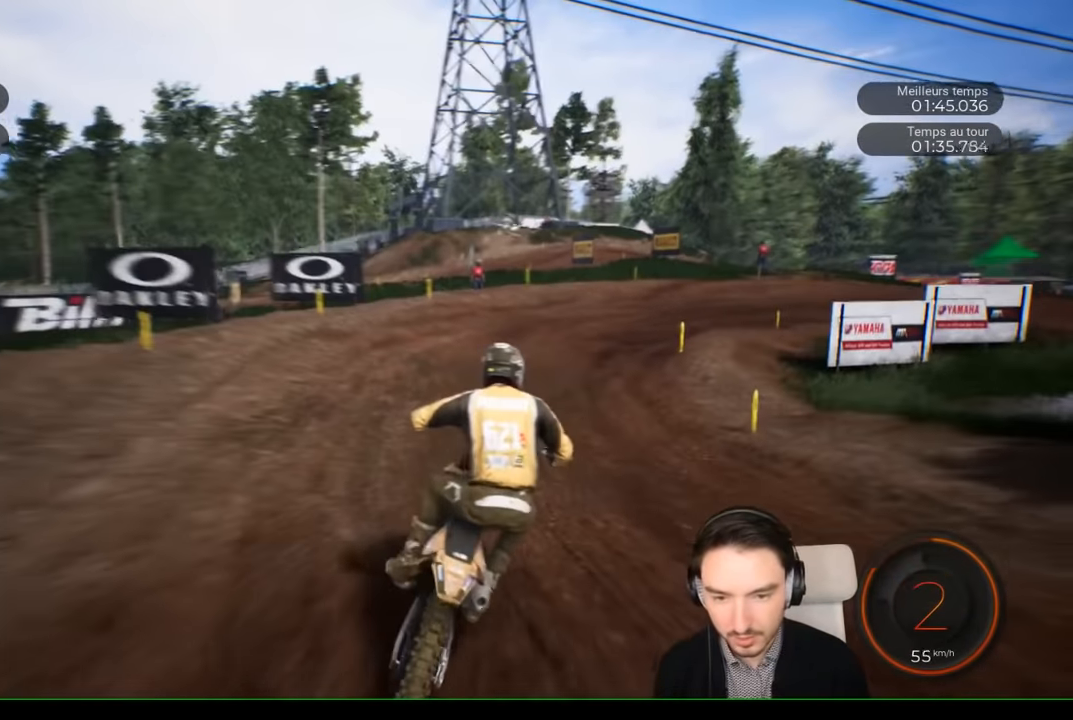
{"buttons": ["R2"], "left_stick": "right", "right_stick": "center", "events": []}
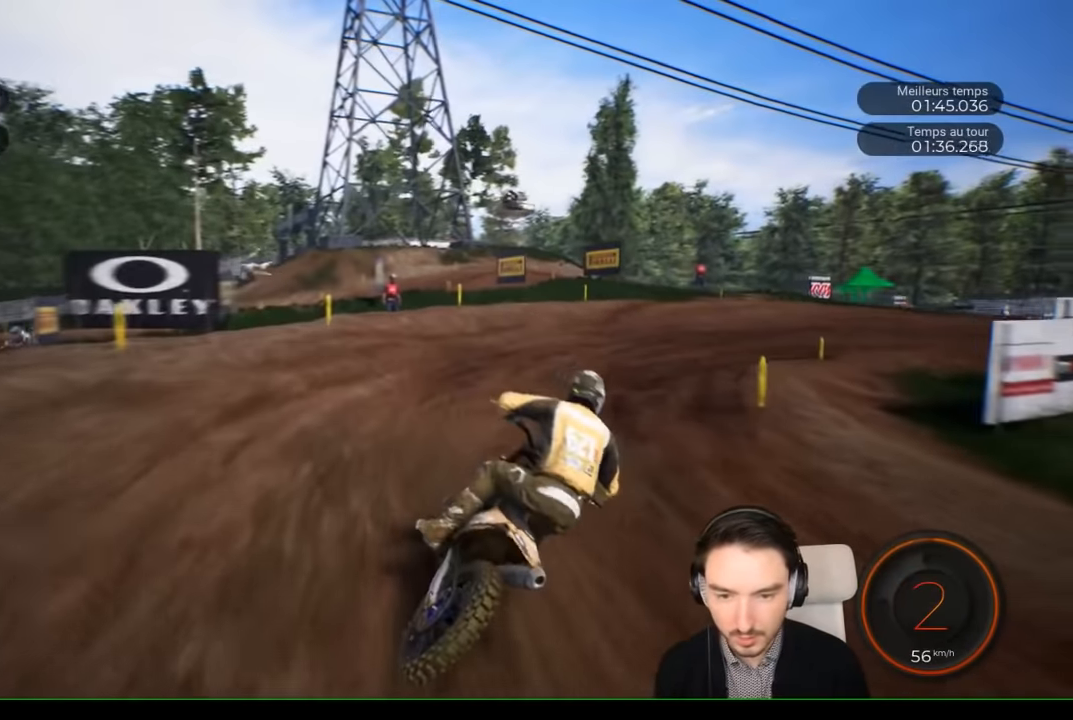
{"buttons": [], "left_stick": "right", "right_stick": "right"}
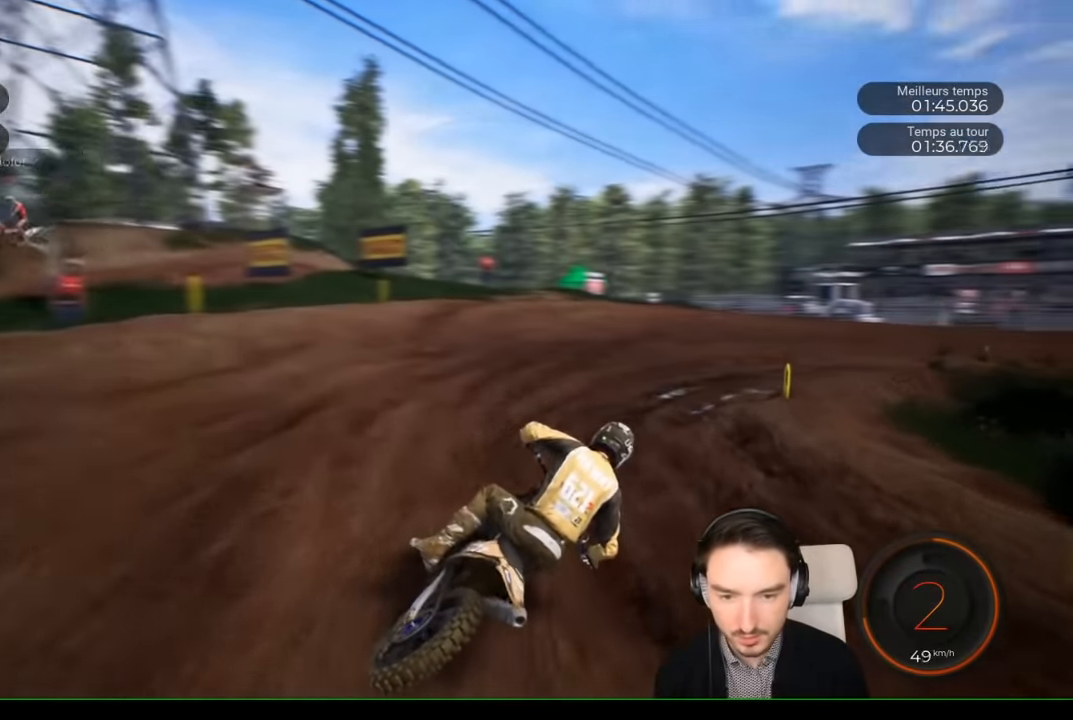
{"buttons": ["R2"], "left_stick": "right", "right_stick": "right", "events": [[50, "R2", "down"]]}